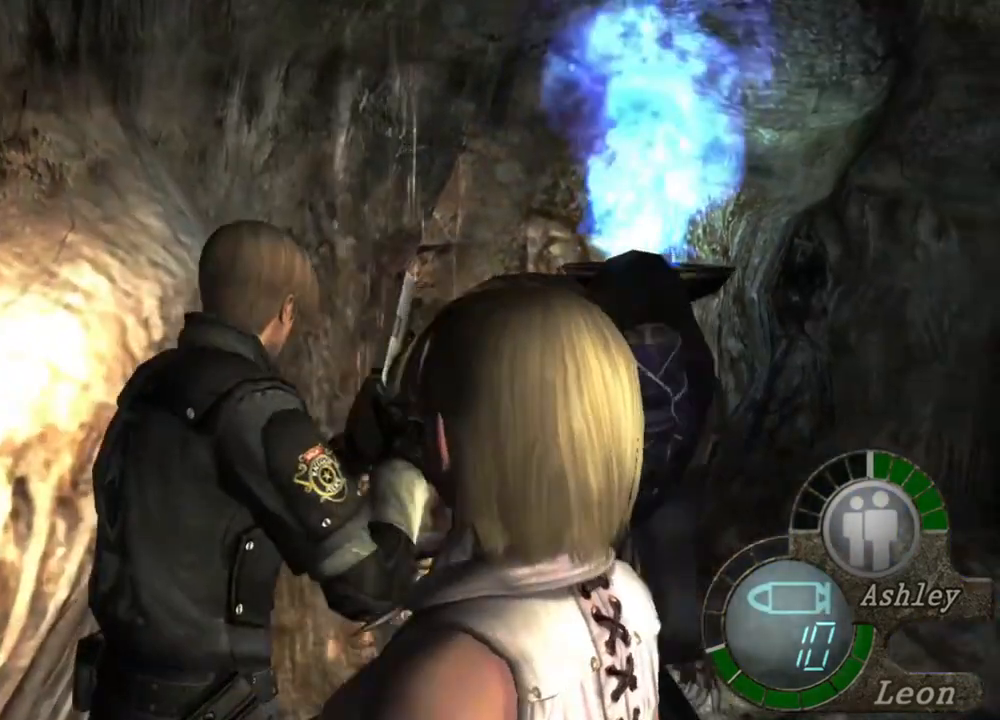
Gameplay with keyboard and mouse; each line is a JSON object with the keys and mouse buttons held at the frame after it. "events" lists presses ("down") and releases ("up") of "1", "2", "3", "4", "5", "a", "alt", "b", "c", "ctrl", "d", "e", "f", "g", "q", "r", "s", "shift", "space", "t", "tab", "tilde", "v", "w", "x", "z", "mouse_left", "mouse_wheel", "mouse_right", "mouse_mb4" and "mouse_mb5" between this image and that frame as [ms after this image, input, new state], when the widget could be followed in between. "mouse_left", "mouse_wheel", "mouse_right", "mouse_mb4", "mouse_mb5" = the "left", "wheel", "right", "mb4", "mb5" buttons of the "mouse" list. No other keys are recorded. "wheel" means that the mouse wheel is clicked or scrolled. Mouse movement is not recorded.
{"keys": ["shift", "w"], "mouse": [], "events": [[67, "e", "up"], [133, "e", "down"], [233, "e", "up"], [267, "e", "down"], [367, "e", "up"], [400, "e", "down"], [500, "e", "up"]]}
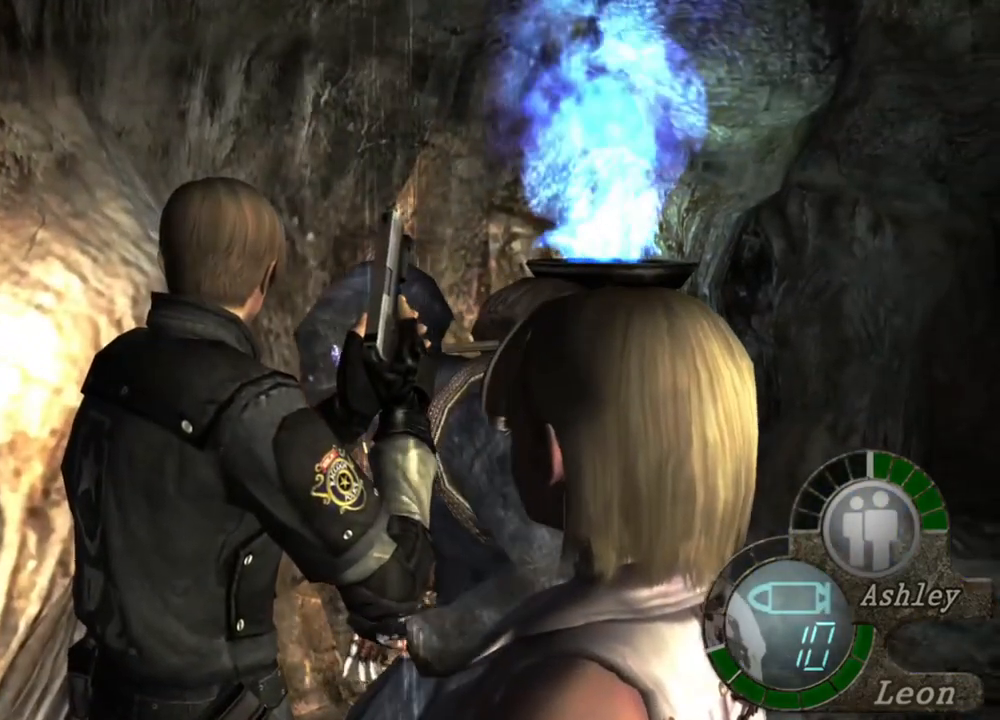
{"keys": [], "mouse": [], "events": [[100, "e", "down"], [133, "e", "up"], [200, "shift", "up"], [200, "w", "up"]]}
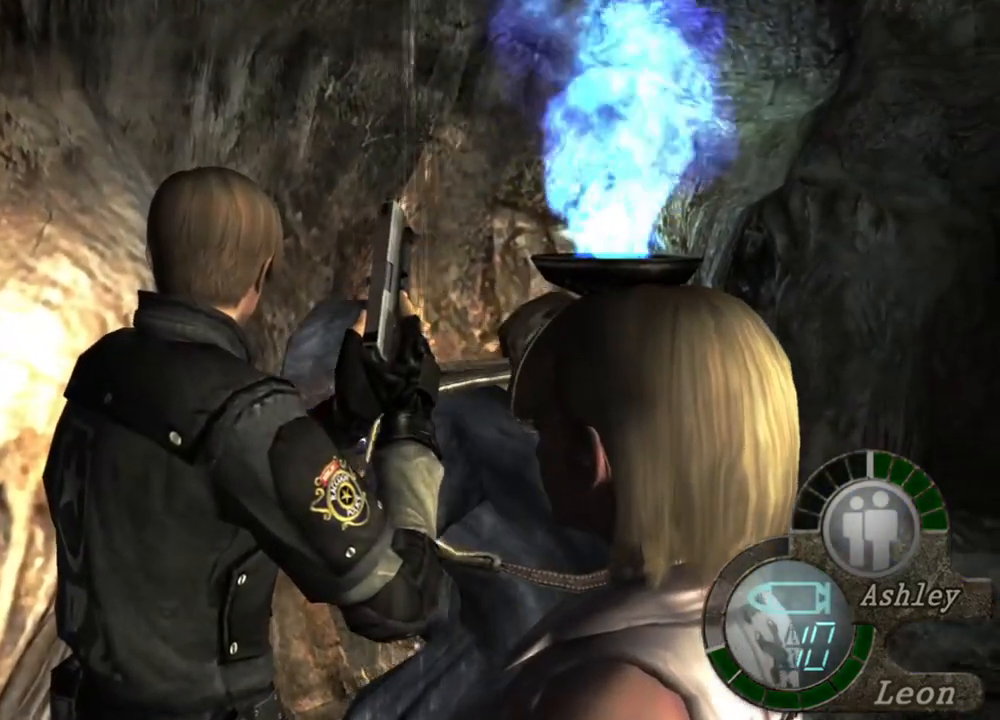
{"keys": [], "mouse": [], "events": []}
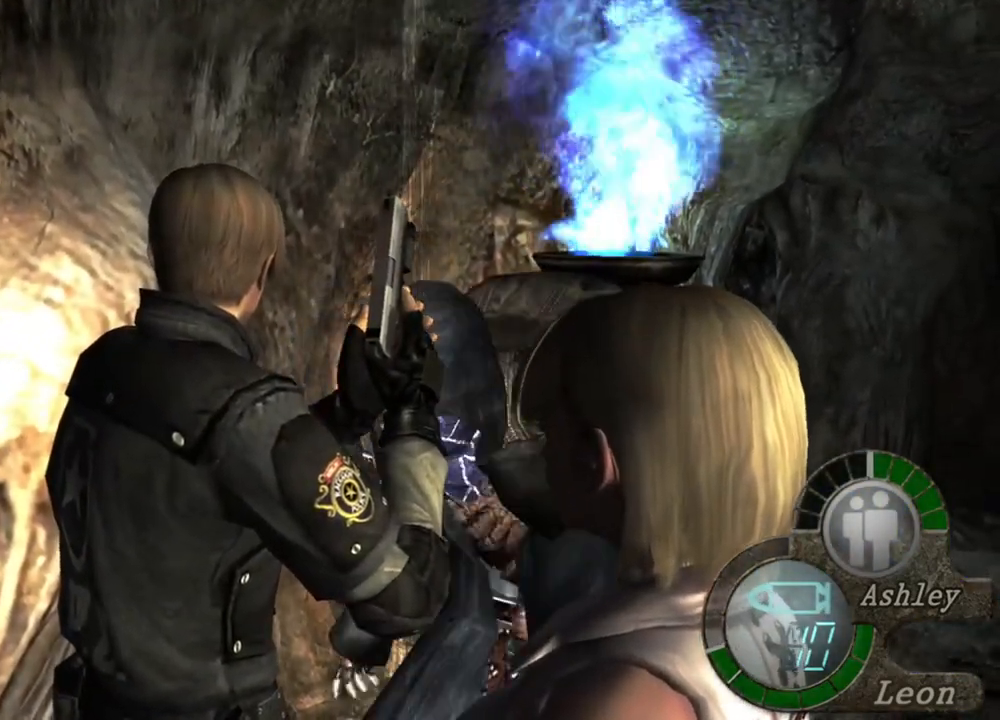
{"keys": [], "mouse": [], "events": []}
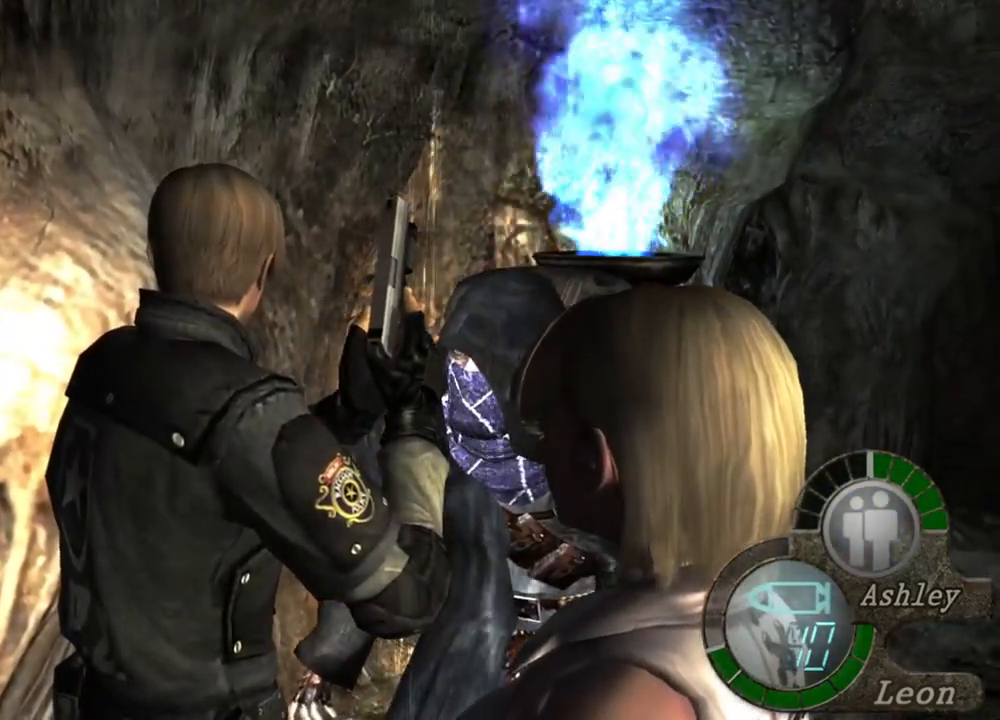
{"keys": [], "mouse": [], "events": []}
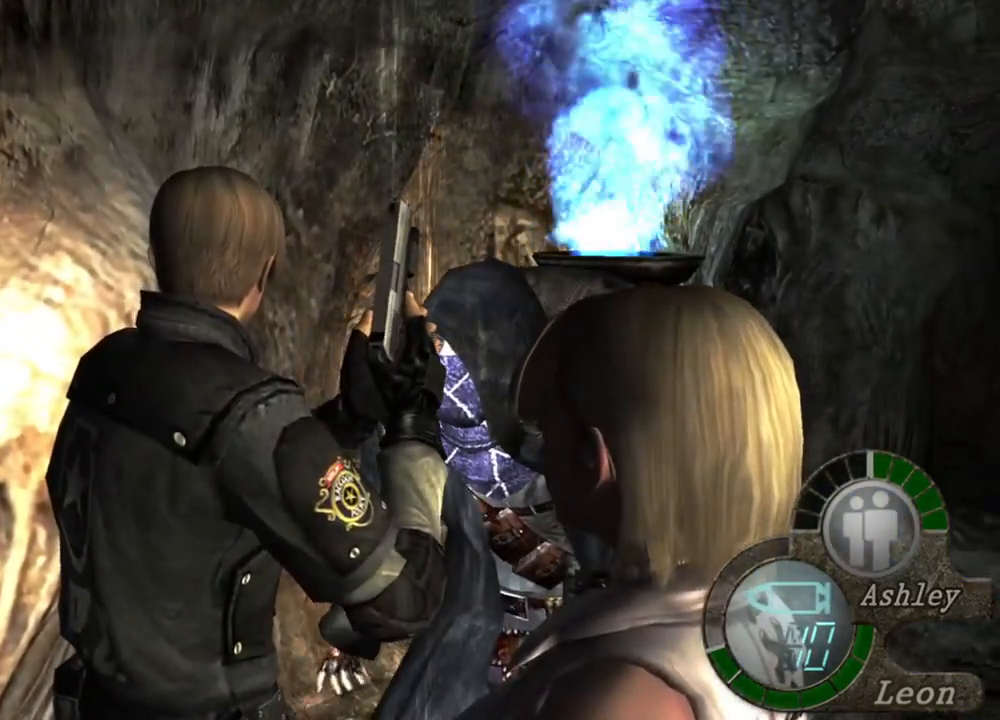
{"keys": [], "mouse": [], "events": []}
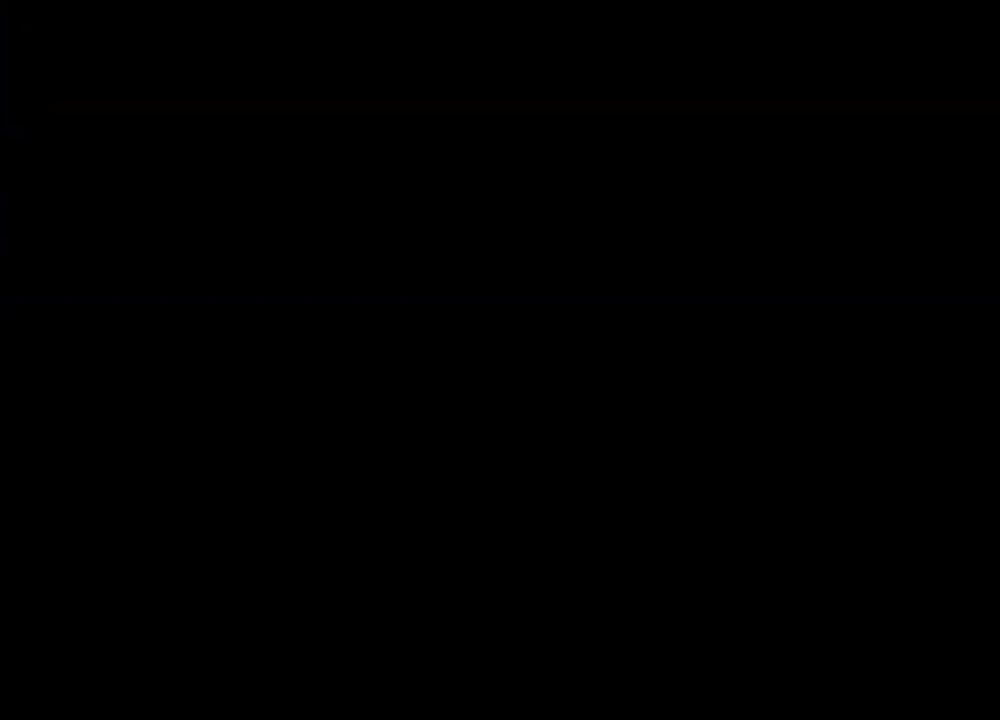
{"keys": [], "mouse": [], "events": []}
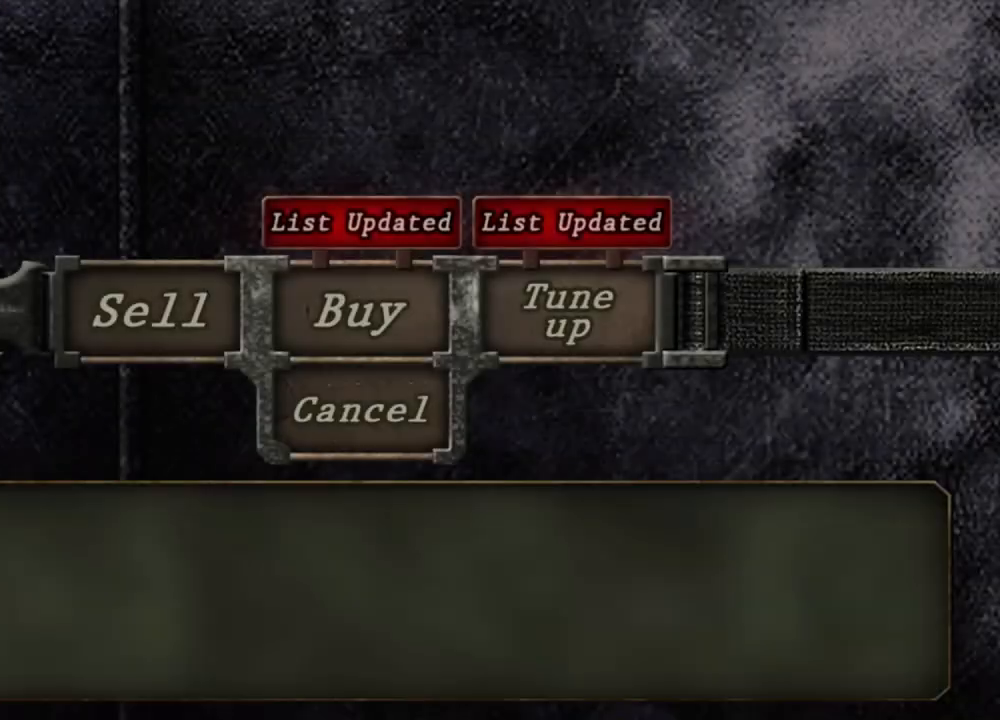
{"keys": [], "mouse": [], "events": []}
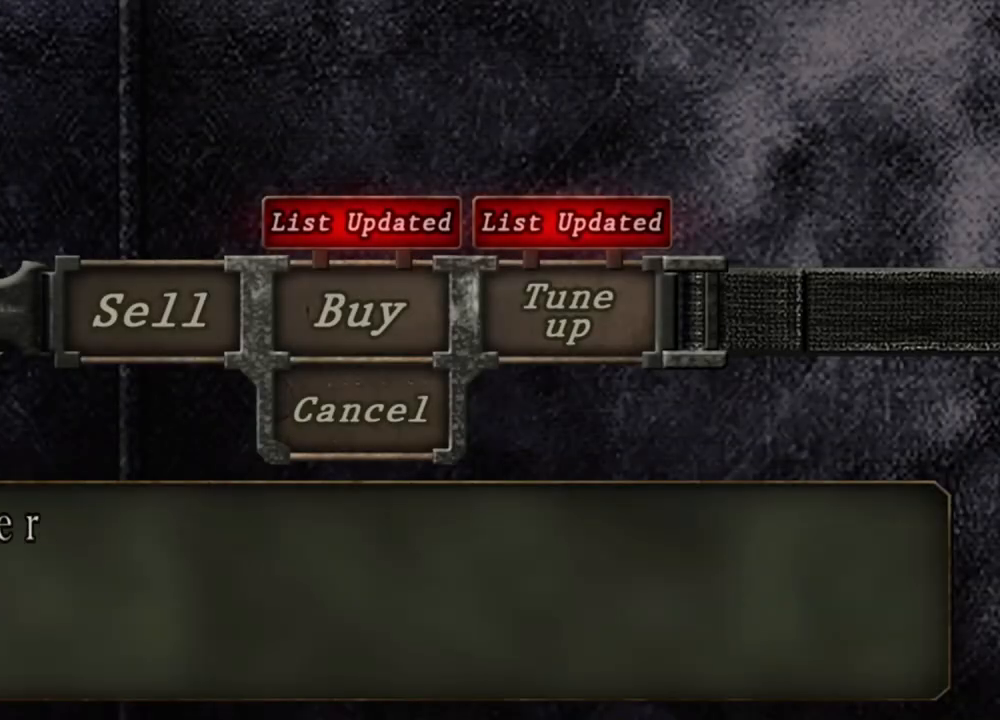
{"keys": [], "mouse": [], "events": []}
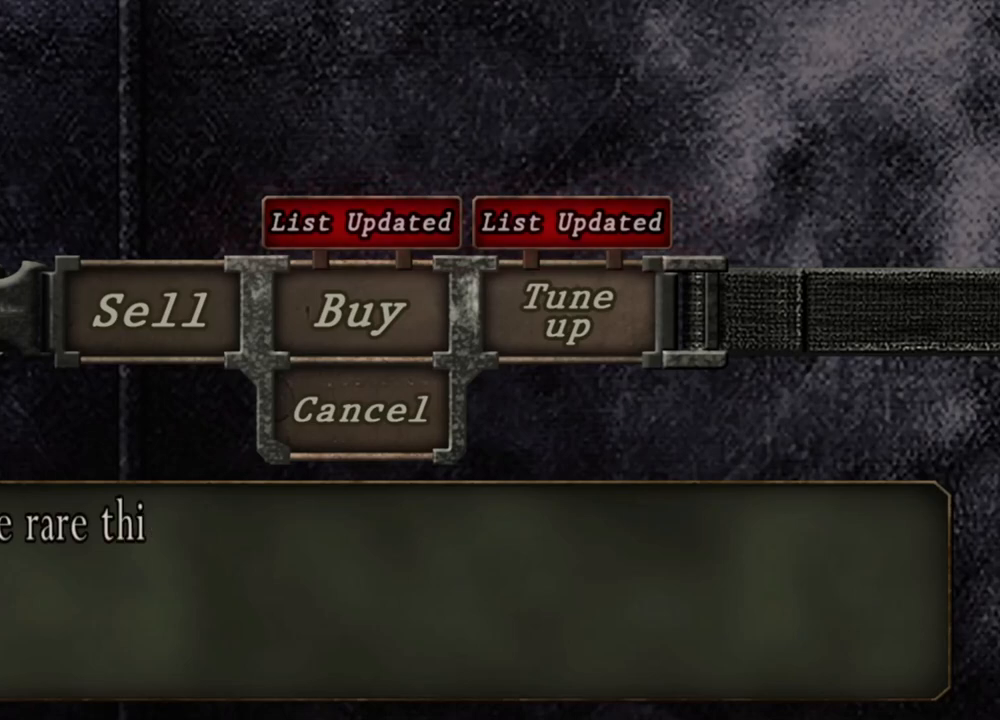
{"keys": ["a"], "mouse": [], "events": [[233, "a", "down"], [333, "a", "up"], [433, "a", "down"]]}
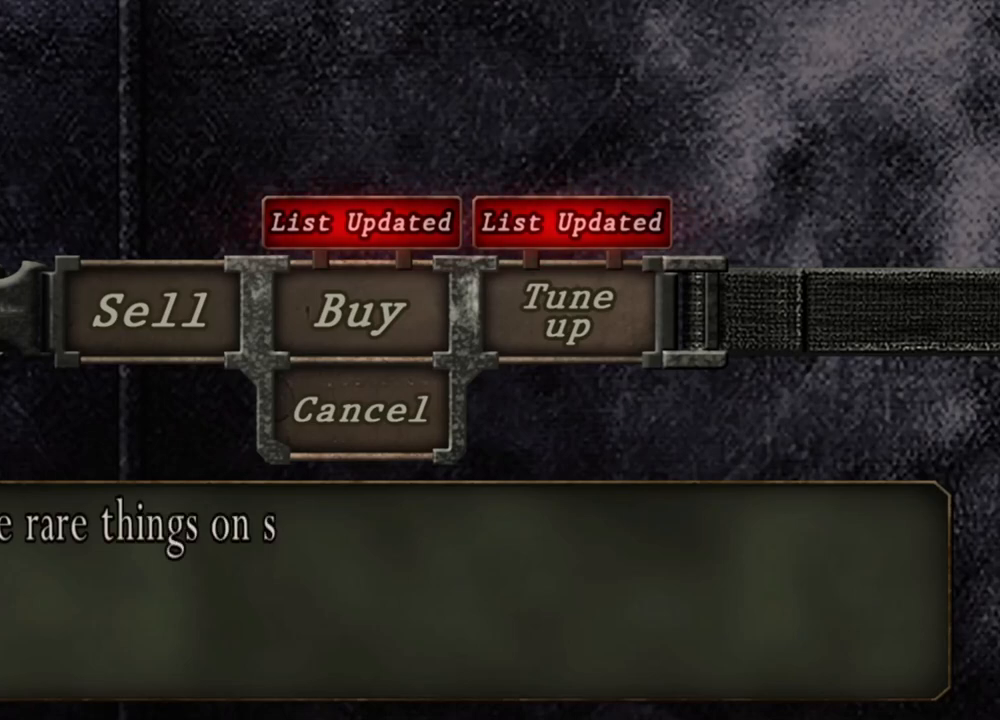
{"keys": ["a"], "mouse": [], "events": [[167, "a", "up"], [400, "a", "down"]]}
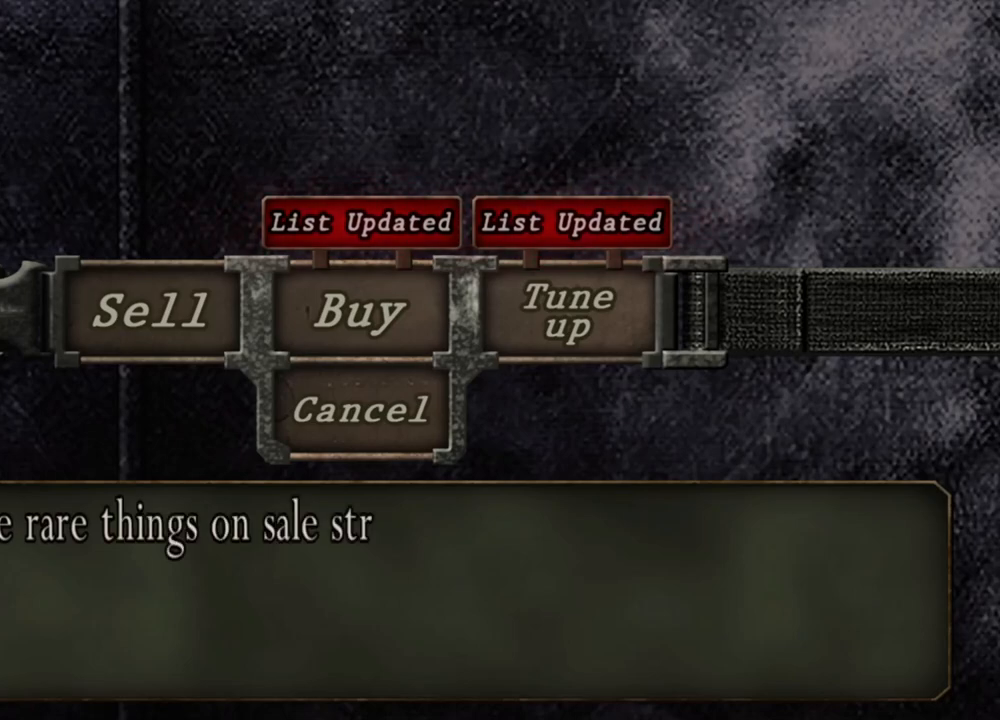
{"keys": [], "mouse": [], "events": [[67, "a", "up"]]}
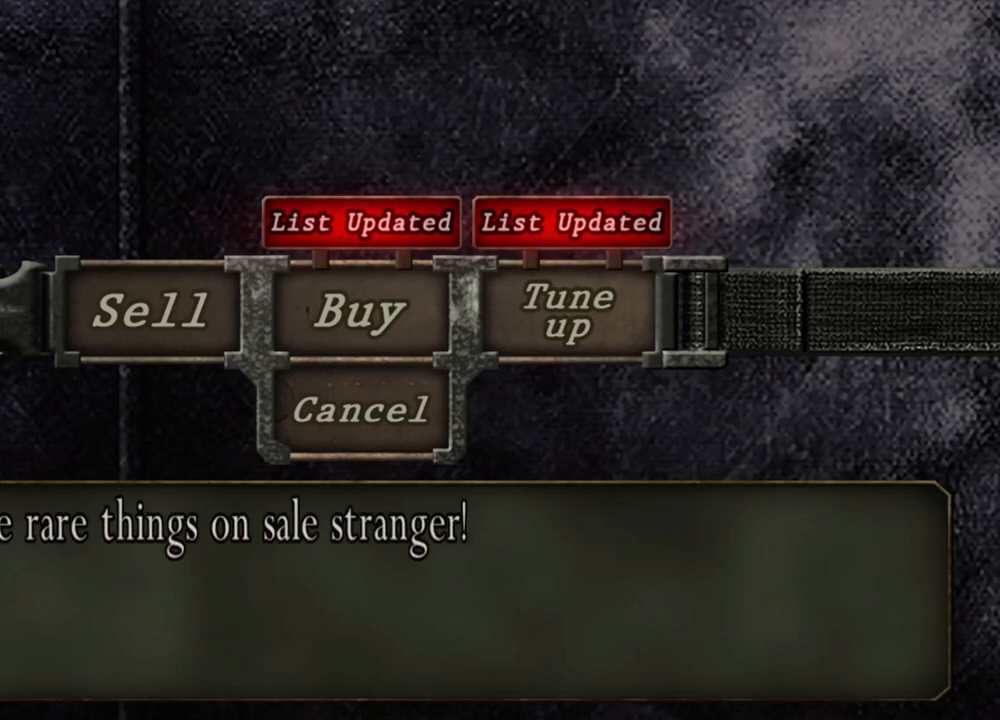
{"keys": ["a"], "mouse": [], "events": [[233, "a", "down"], [467, "a", "up"], [500, "a", "down"]]}
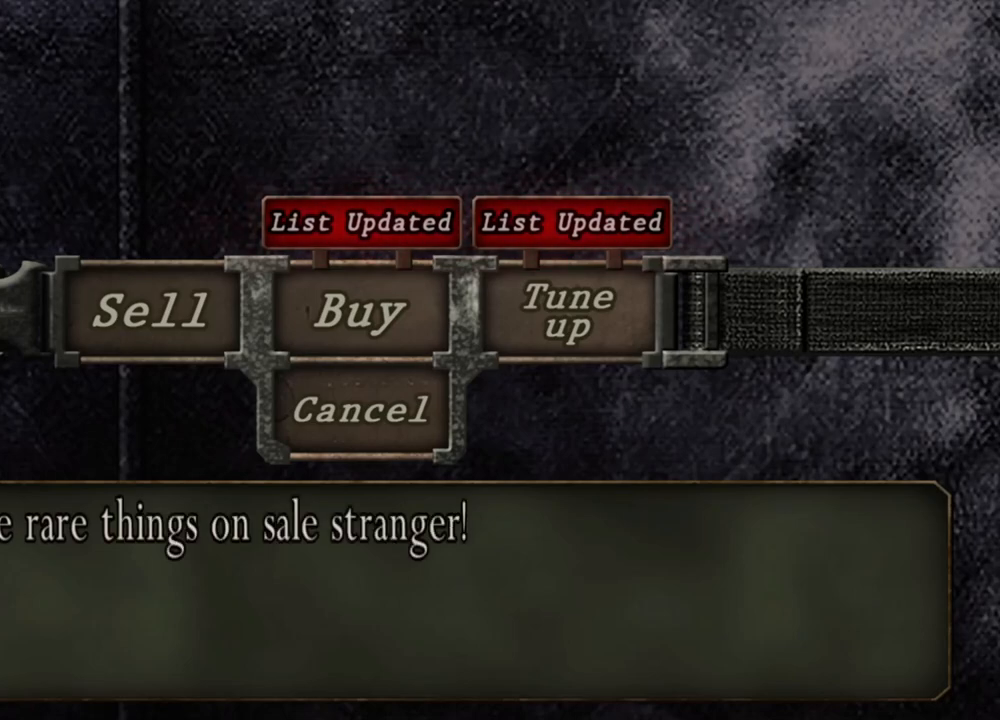
{"keys": [], "mouse": [], "events": [[200, "a", "up"]]}
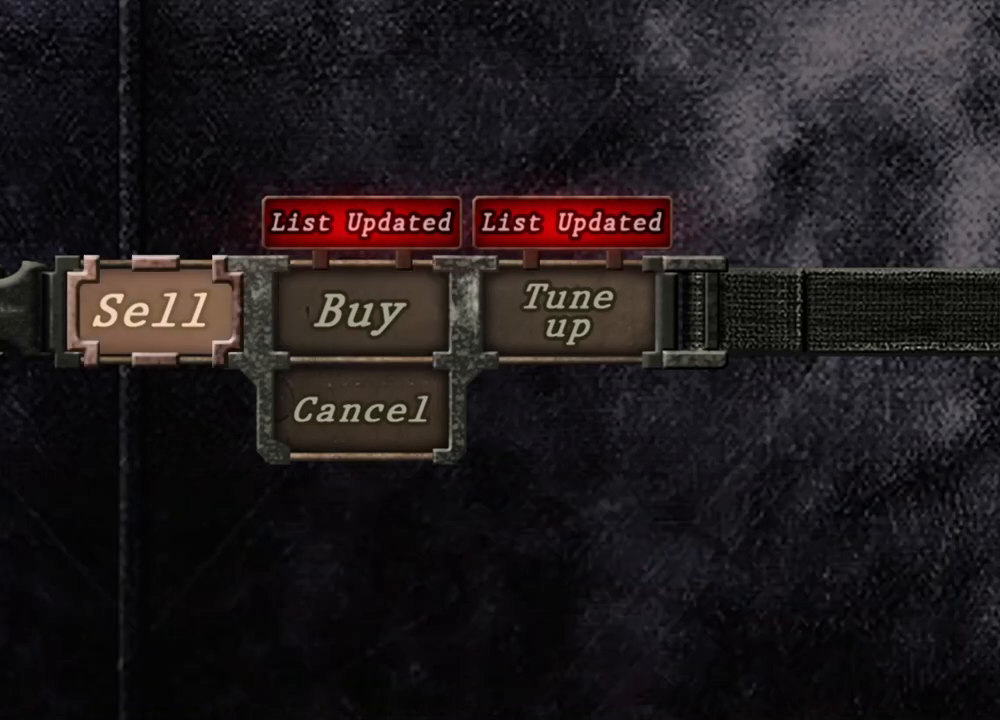
{"keys": [], "mouse": [], "events": [[33, "a", "down"], [167, "a", "up"]]}
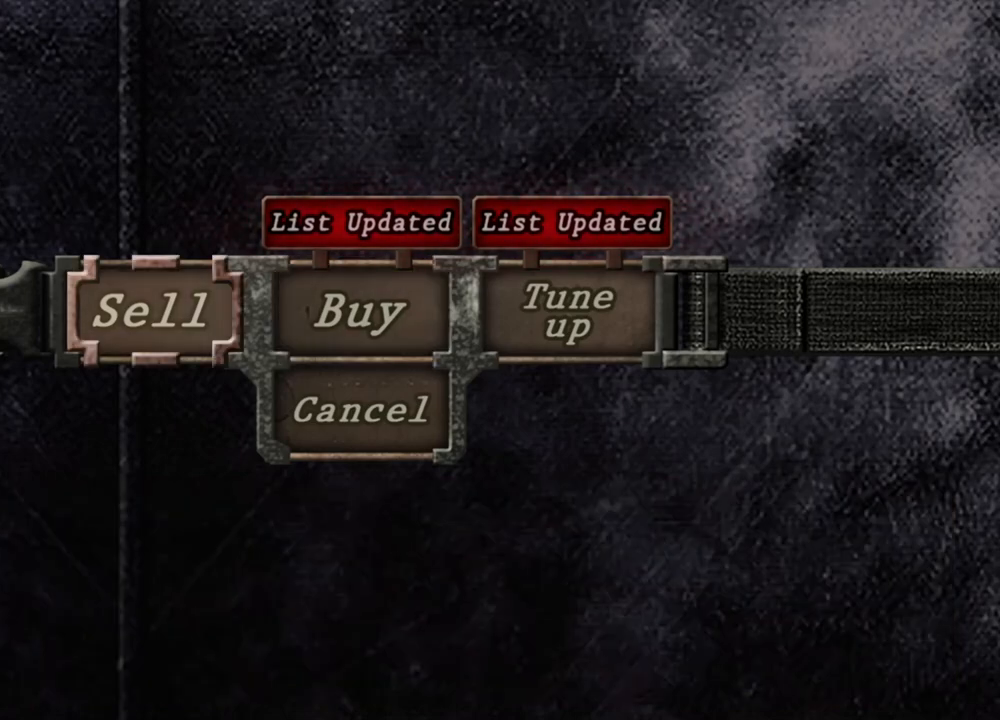
{"keys": [], "mouse": [], "events": [[33, "d", "down"], [167, "d", "up"]]}
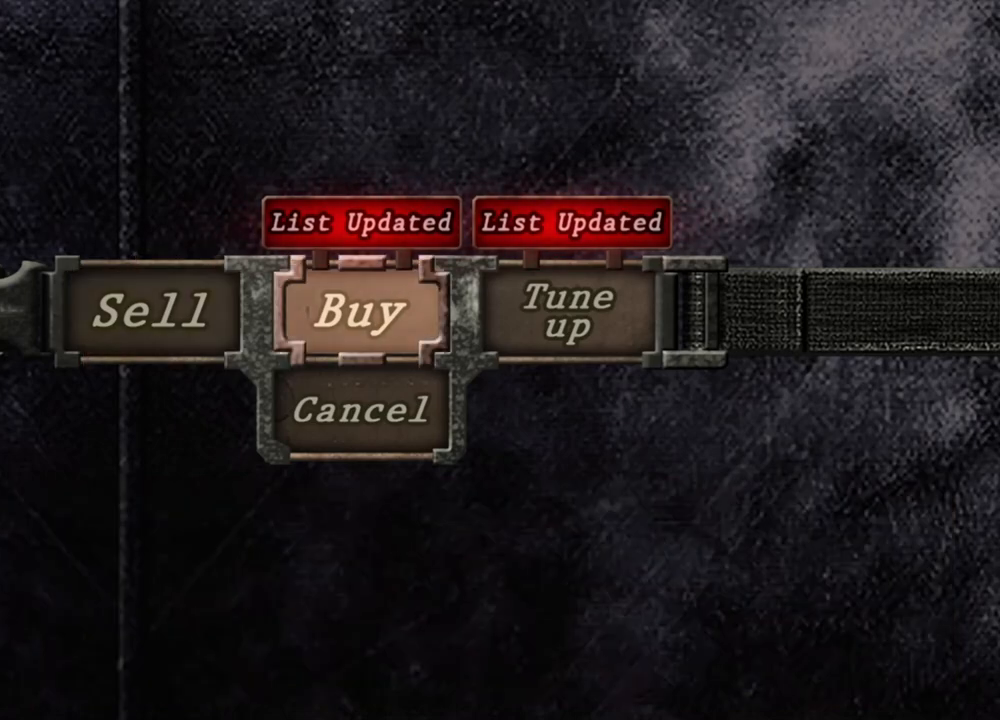
{"keys": ["a"], "mouse": [], "events": [[67, "a", "down"], [167, "a", "up"], [200, "a", "down"]]}
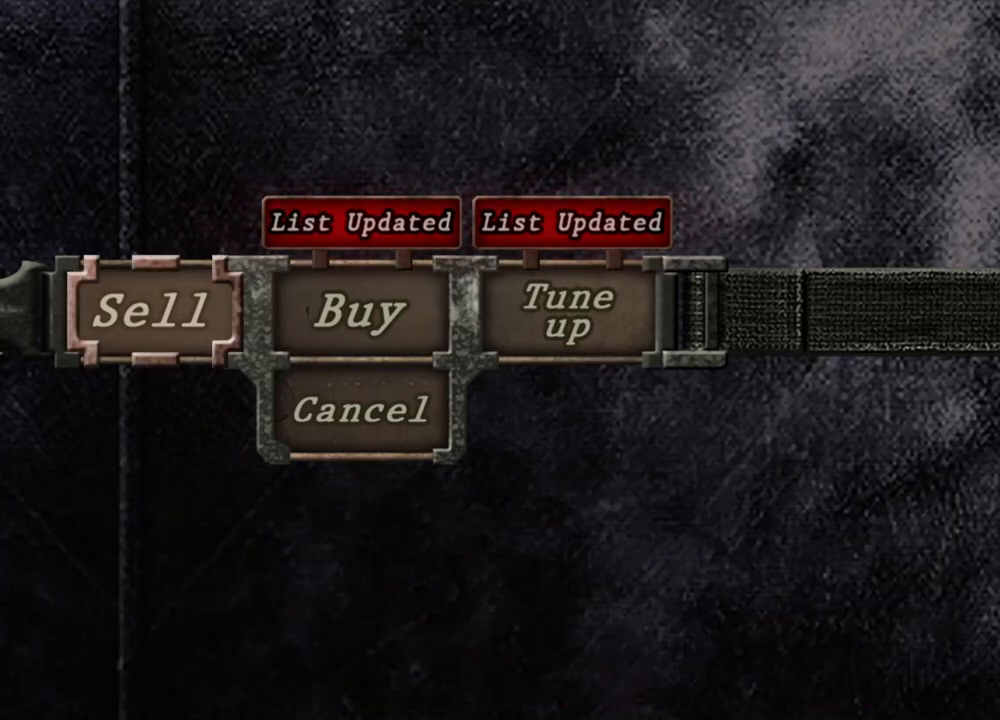
{"keys": [], "mouse": [], "events": [[67, "a", "up"], [133, "a", "down"], [367, "a", "up"]]}
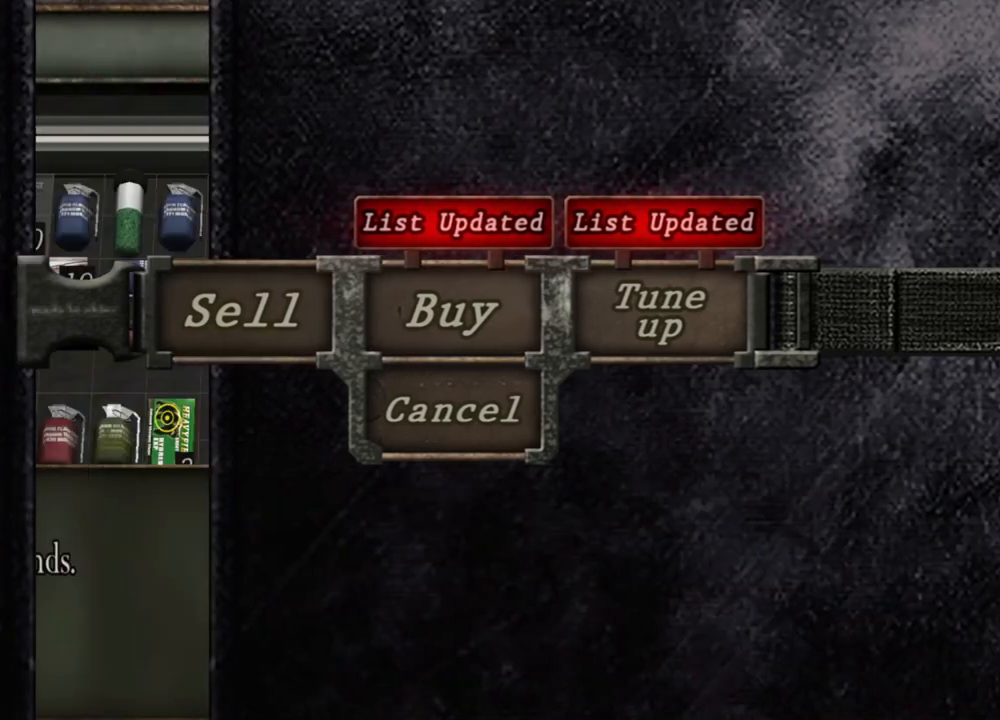
{"keys": [], "mouse": [], "events": []}
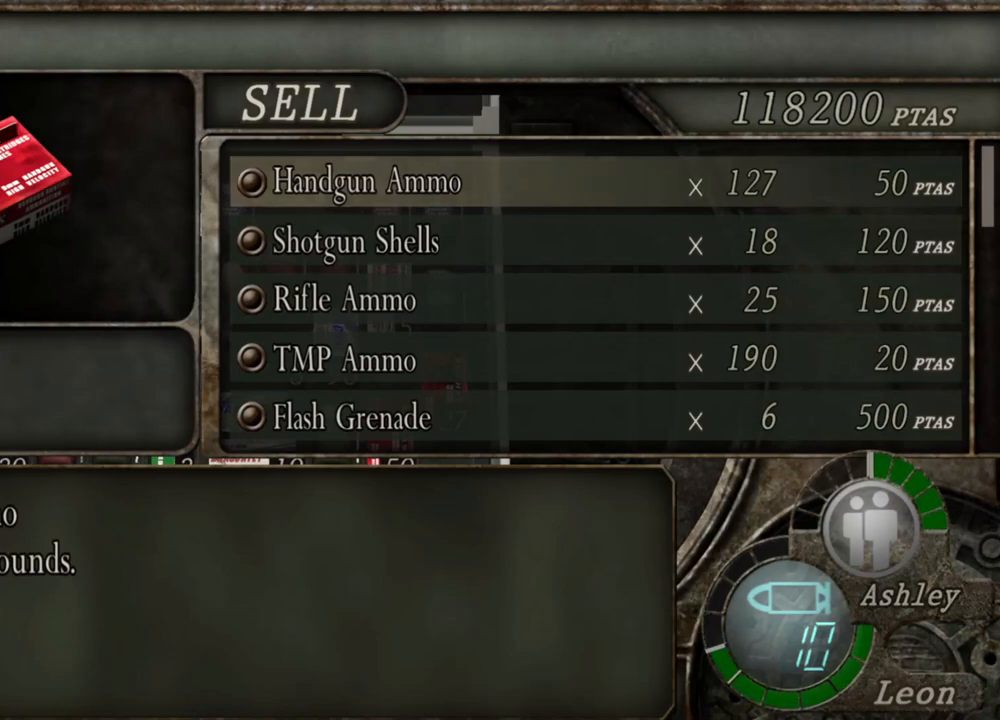
{"keys": [], "mouse": [], "events": []}
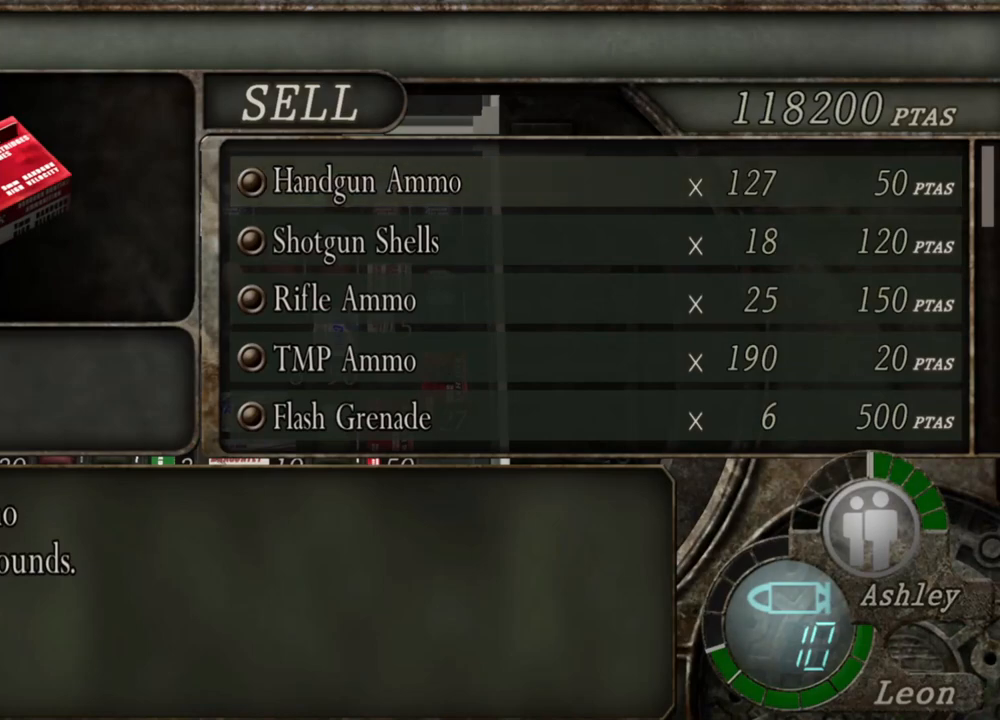
{"keys": [], "mouse": [], "events": []}